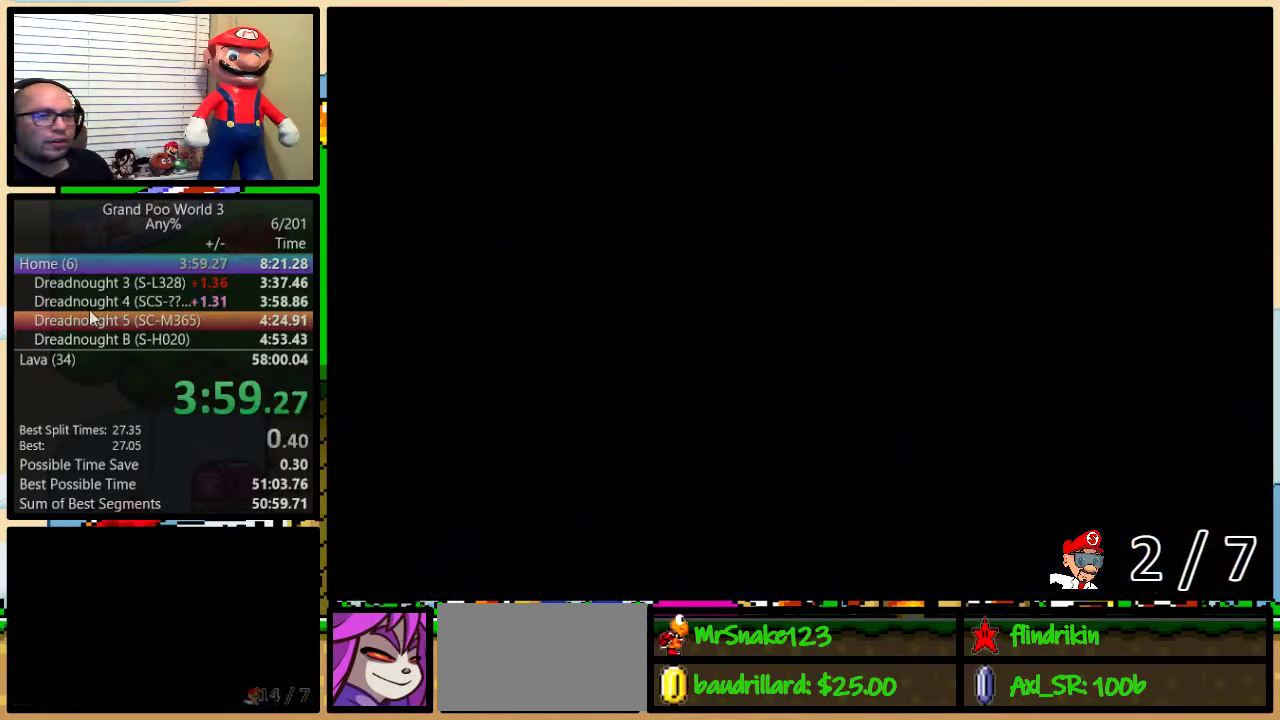
Gameplay with a controller (Nintendo layout); each line is a JSON object with the inputs held at the frame after it. "events" lists button and stick changes between this image and that frame as [ms after this image, input, new state], when the widget could be followed in between. Not read: DPAD_LEFT L3 R3.
{"buttons": ["Y"], "events": []}
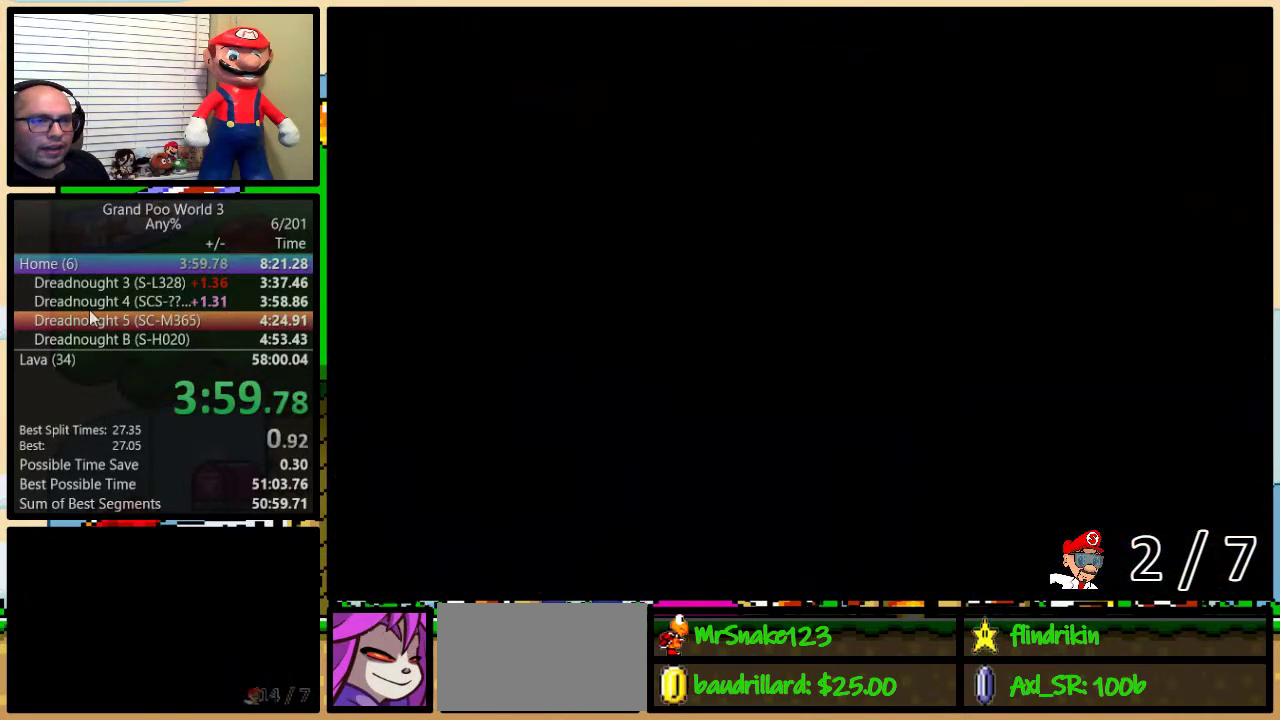
{"buttons": ["Y"], "events": []}
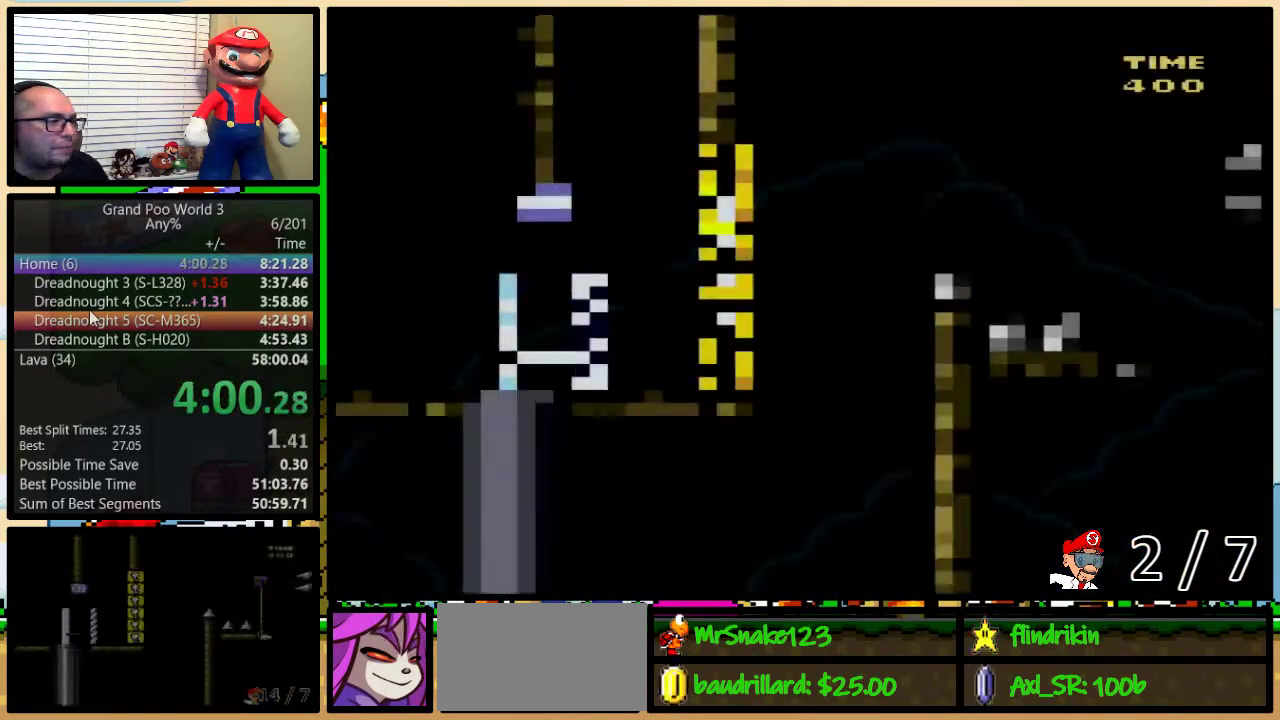
{"buttons": ["Y"], "events": []}
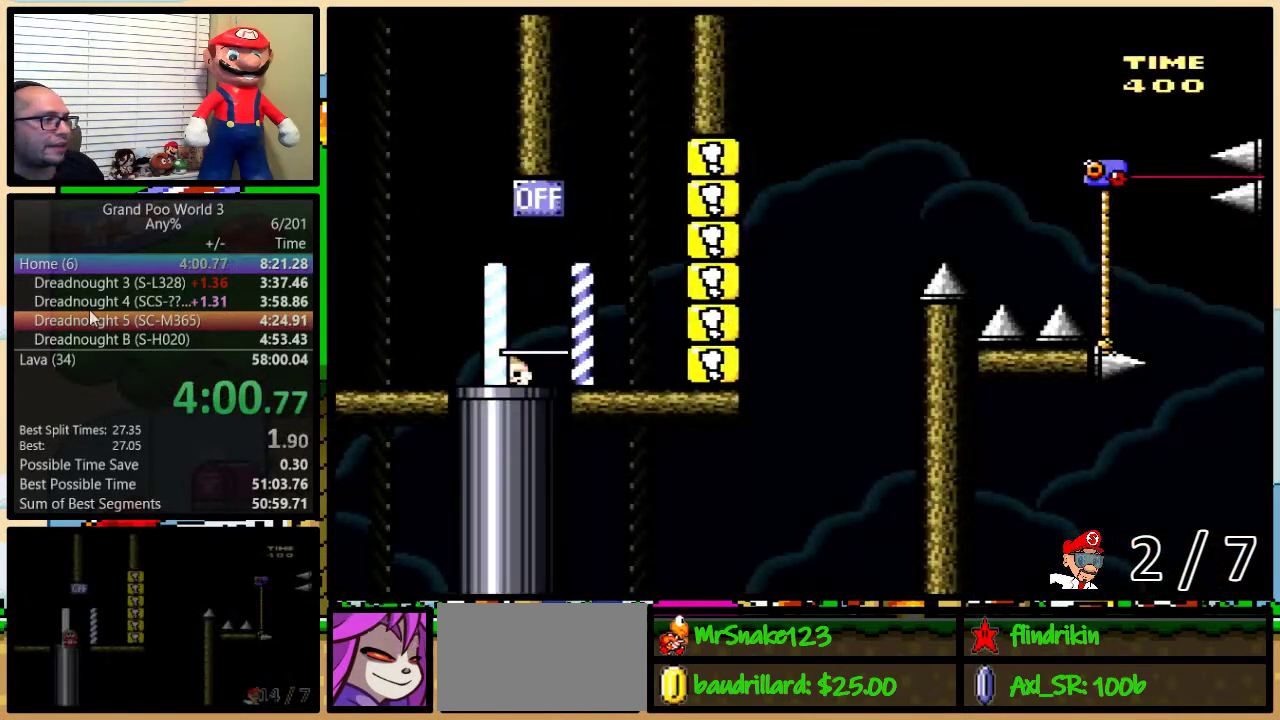
{"buttons": ["B", "Y", "DPAD_UP", "DPAD_RIGHT"], "events": [[317, "B", "down"], [317, "DPAD_RIGHT", "down"], [317, "DPAD_UP", "down"]]}
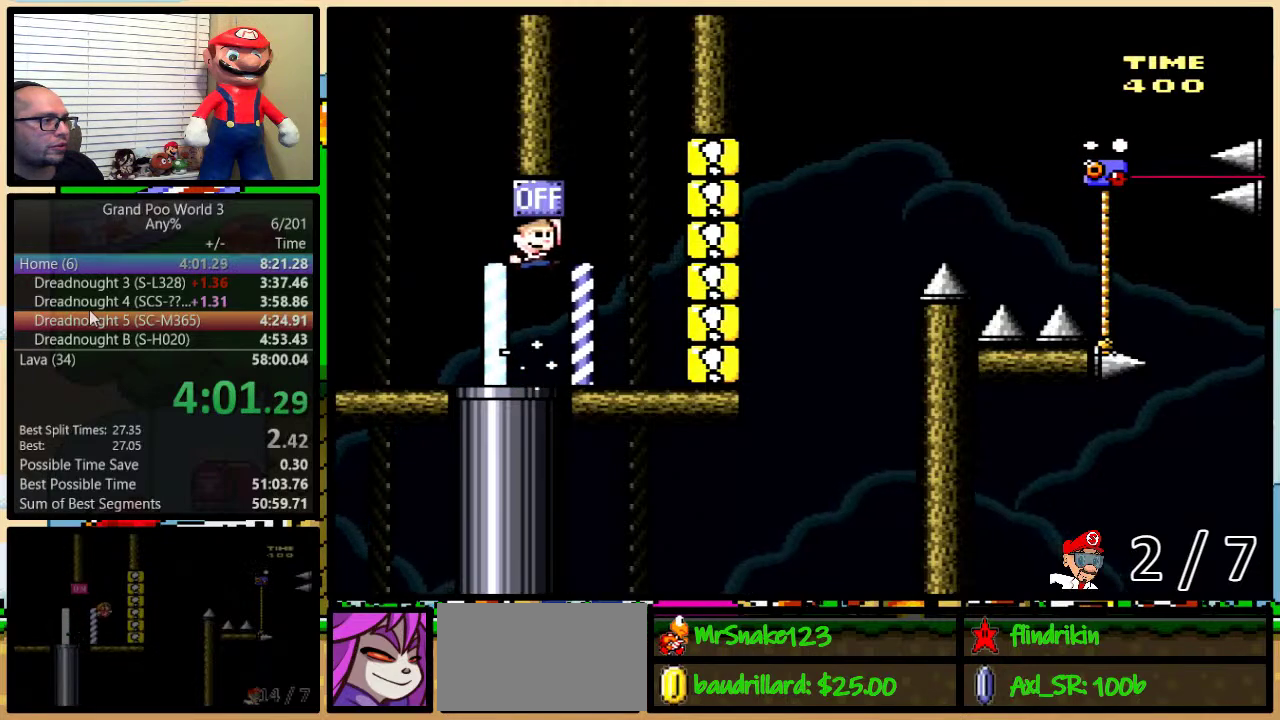
{"buttons": ["B", "Y", "DPAD_UP", "DPAD_RIGHT"], "events": [[150, "B", "up"], [433, "B", "down"]]}
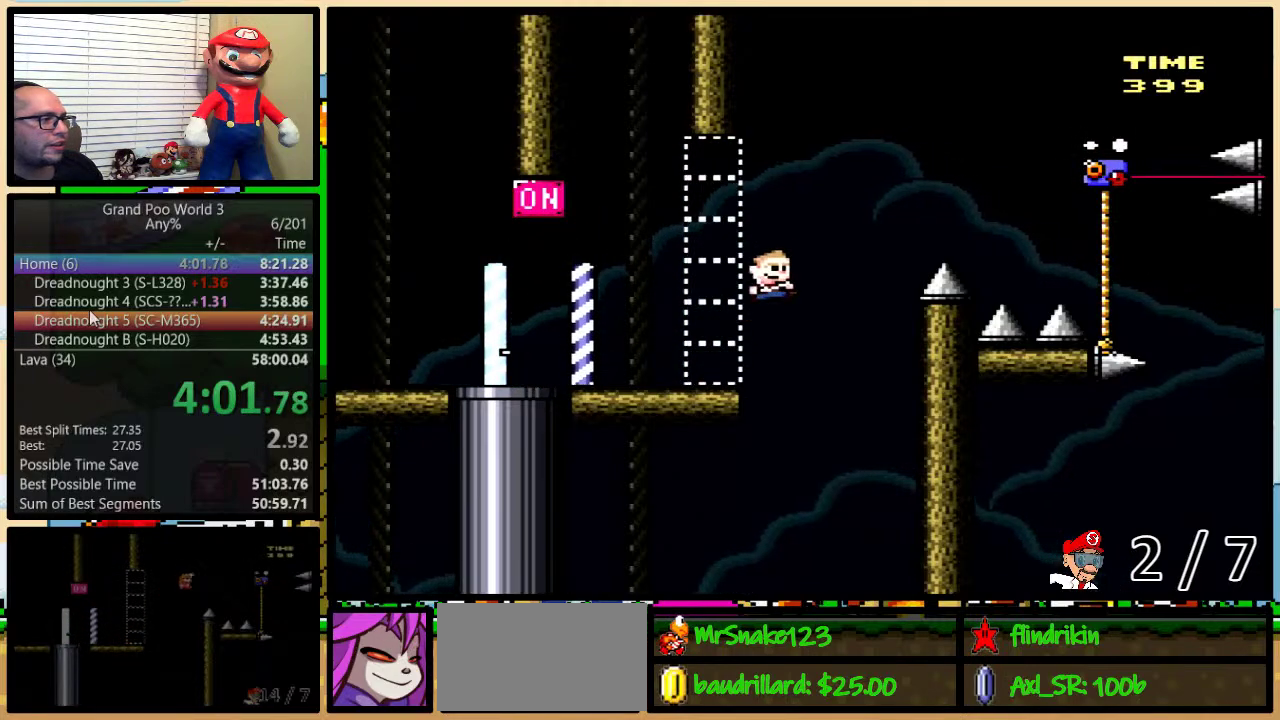
{"buttons": ["B", "Y", "DPAD_UP", "DPAD_RIGHT"], "events": []}
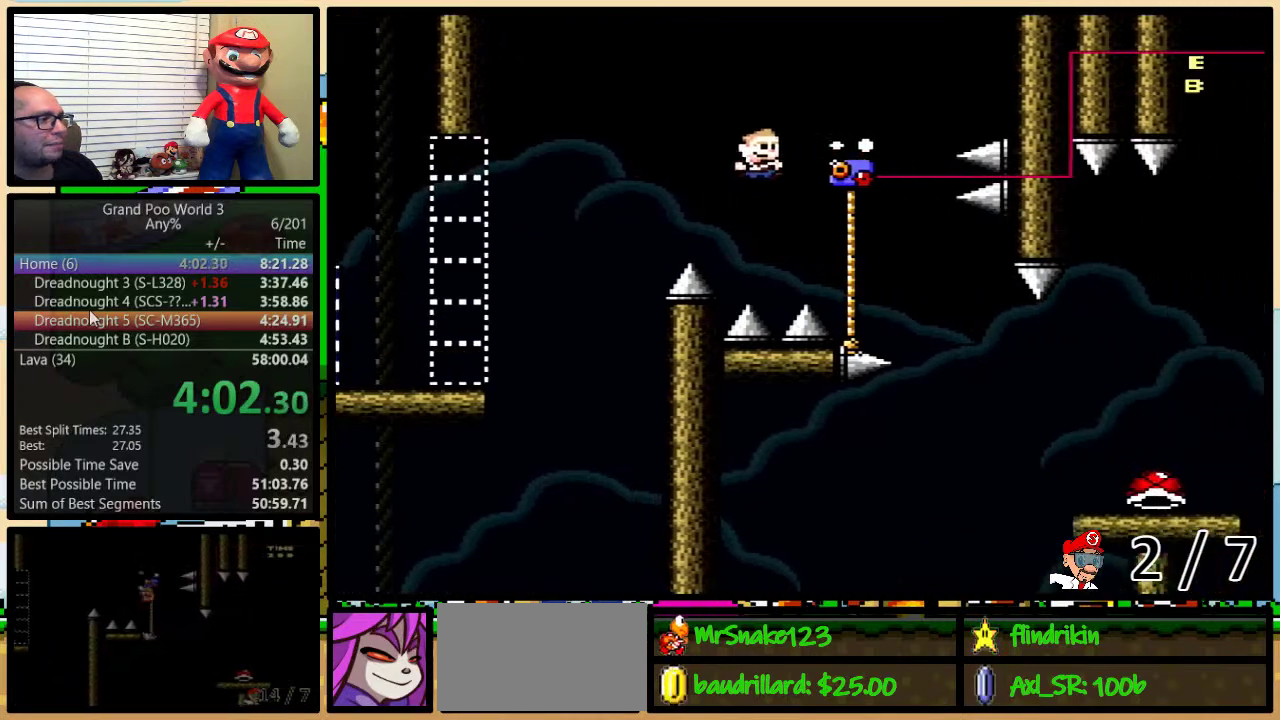
{"buttons": ["Y", "DPAD_RIGHT"], "events": [[100, "B", "up"], [217, "B", "down"], [217, "DPAD_RIGHT", "up"], [250, "DPAD_UP", "up"], [483, "B", "up"], [483, "DPAD_RIGHT", "down"]]}
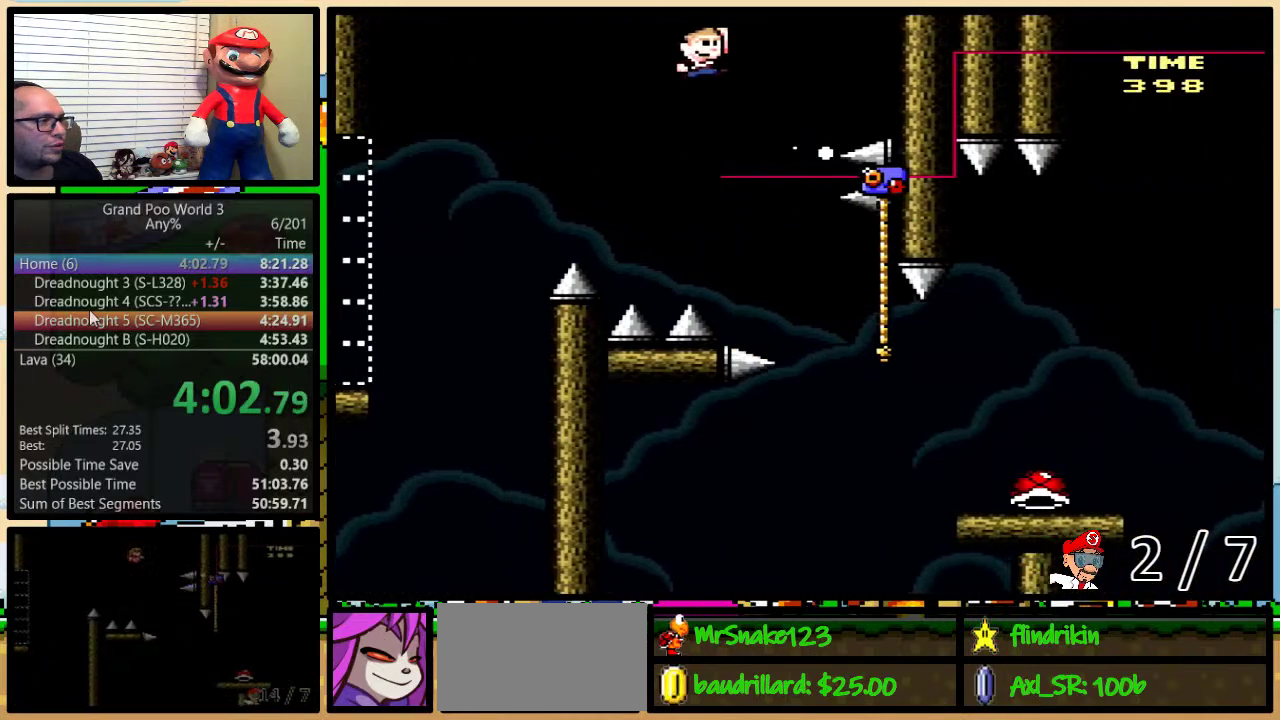
{"buttons": ["B", "Y", "DPAD_UP", "DPAD_RIGHT"], "events": [[83, "DPAD_UP", "down"], [267, "B", "down"]]}
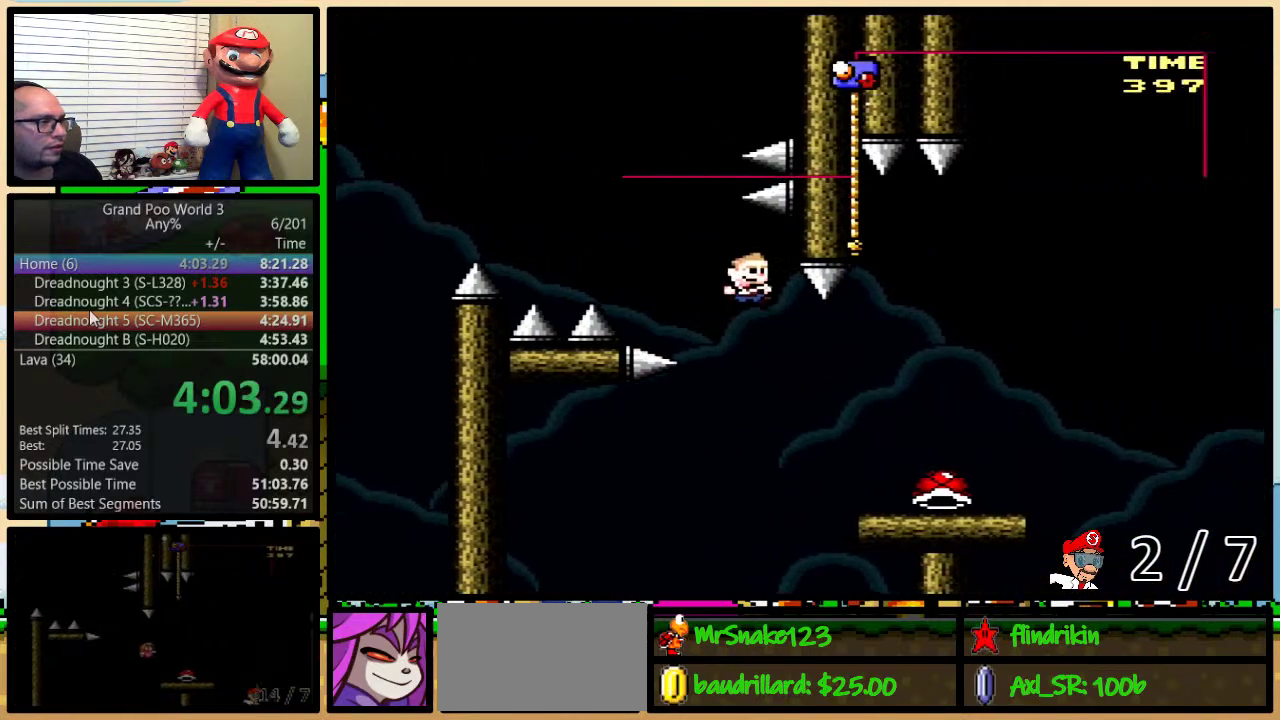
{"buttons": ["DPAD_UP", "DPAD_RIGHT"], "events": [[133, "B", "up"], [467, "Y", "up"]]}
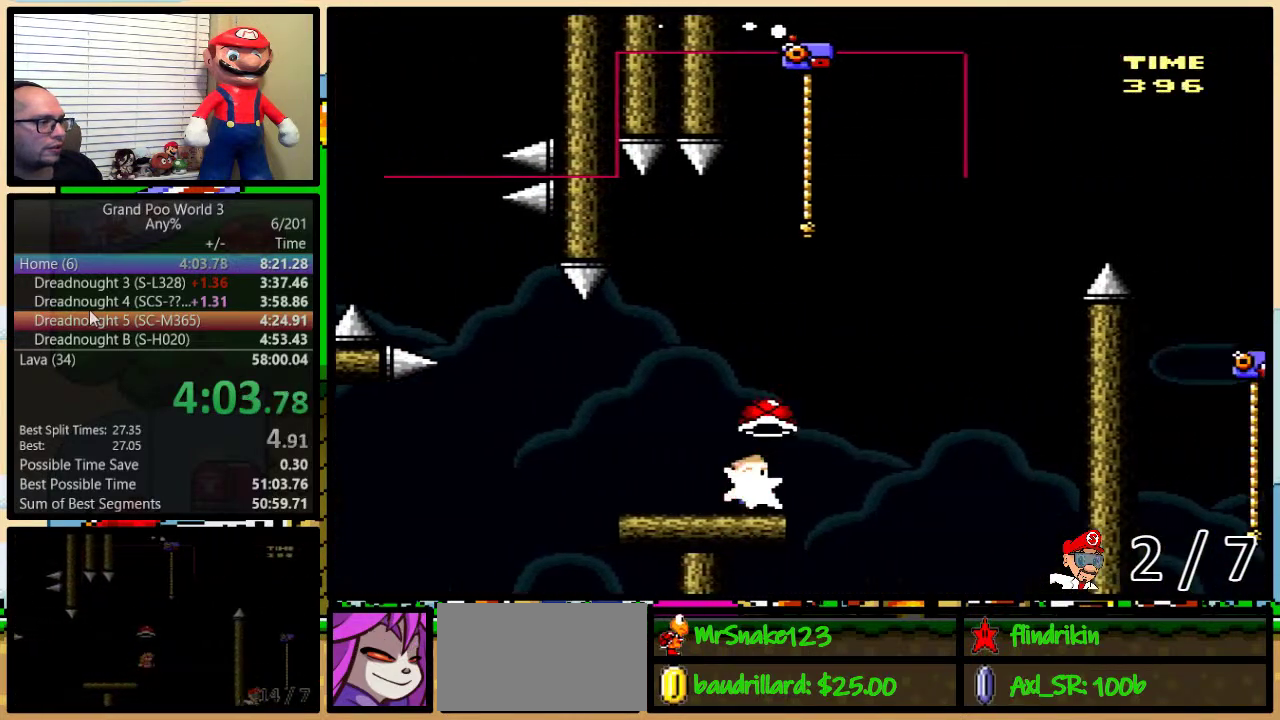
{"buttons": ["B", "Y"], "events": [[67, "B", "down"], [67, "Y", "down"], [417, "DPAD_RIGHT", "up"], [467, "DPAD_UP", "up"]]}
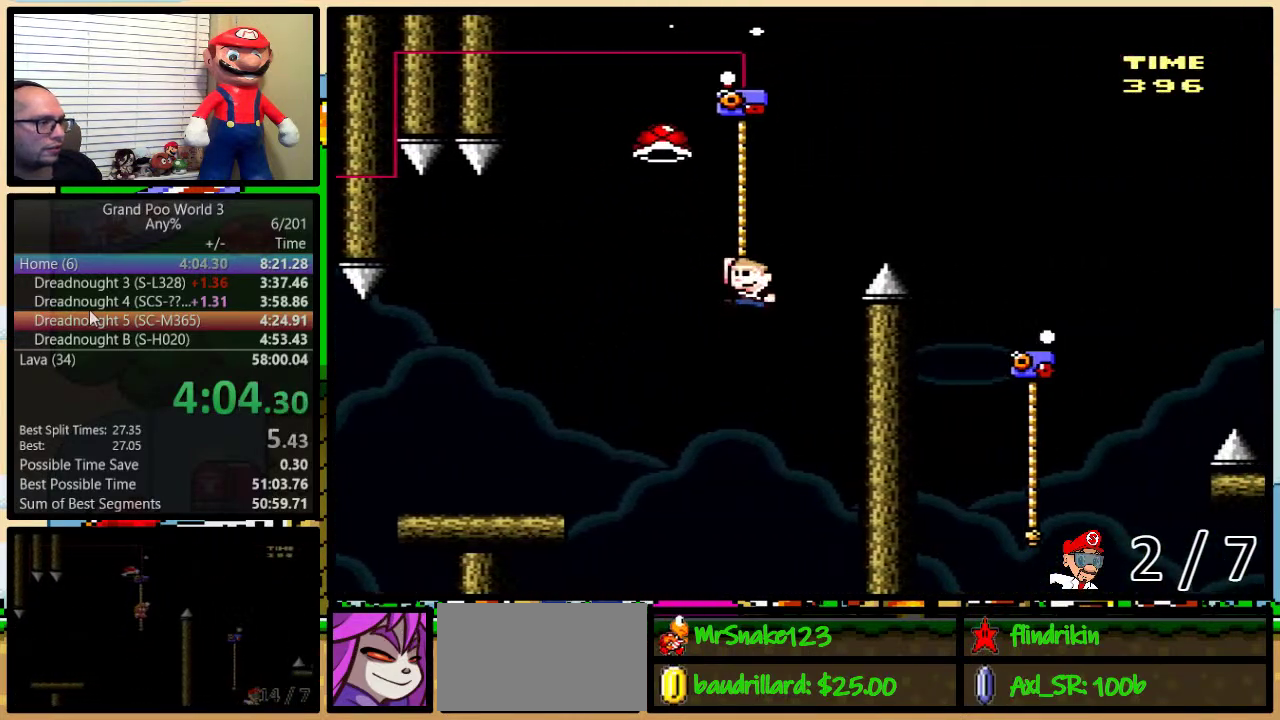
{"buttons": ["B", "DPAD_RIGHT"], "events": [[167, "DPAD_UP", "down"], [183, "DPAD_RIGHT", "down"], [217, "DPAD_UP", "up"], [450, "Y", "up"]]}
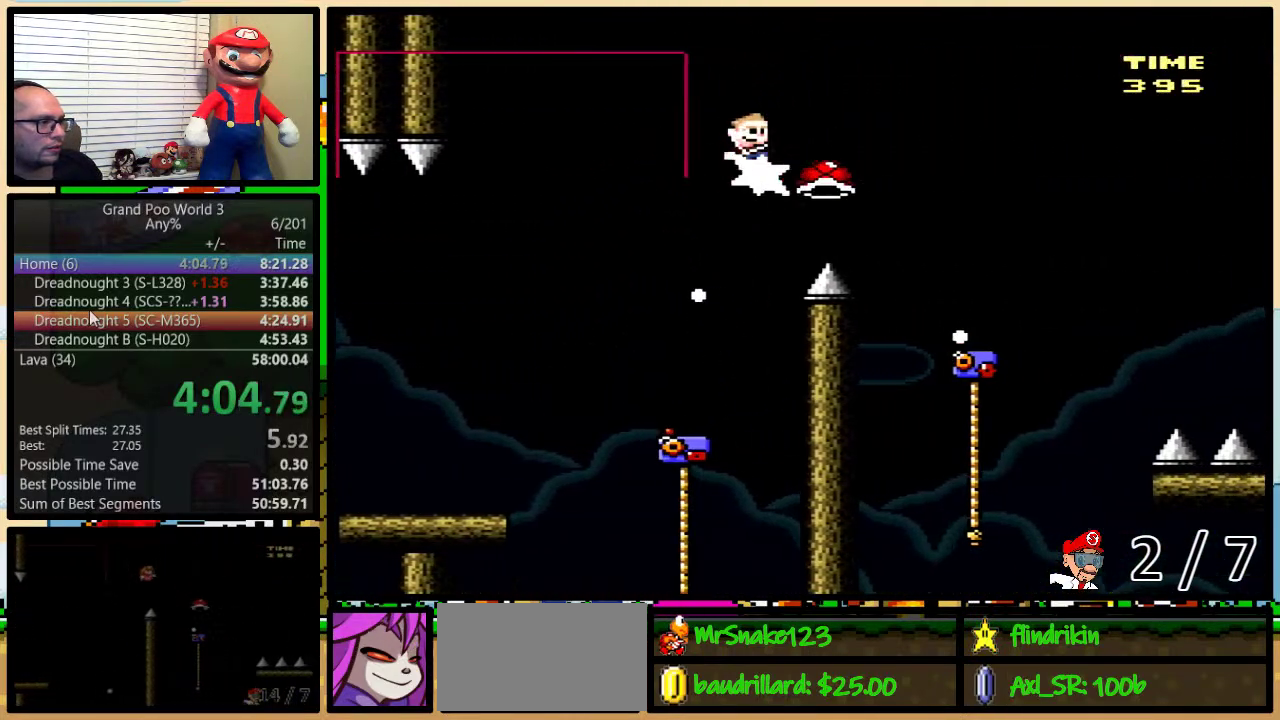
{"buttons": ["Y", "DPAD_UP", "DPAD_RIGHT"], "events": [[50, "Y", "down"], [100, "B", "up"], [267, "DPAD_UP", "down"], [417, "DPAD_RIGHT", "up"], [500, "DPAD_RIGHT", "down"]]}
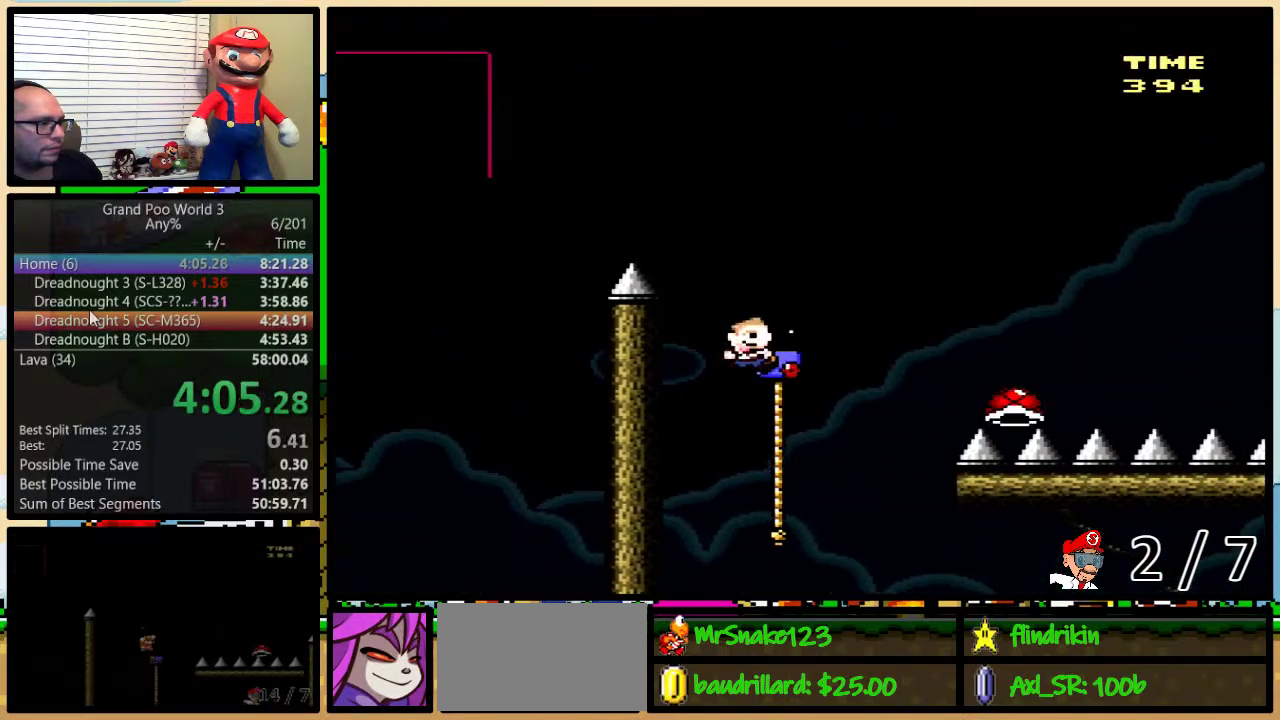
{"buttons": ["Y", "DPAD_UP", "DPAD_RIGHT"], "events": [[167, "B", "down"], [383, "B", "up"]]}
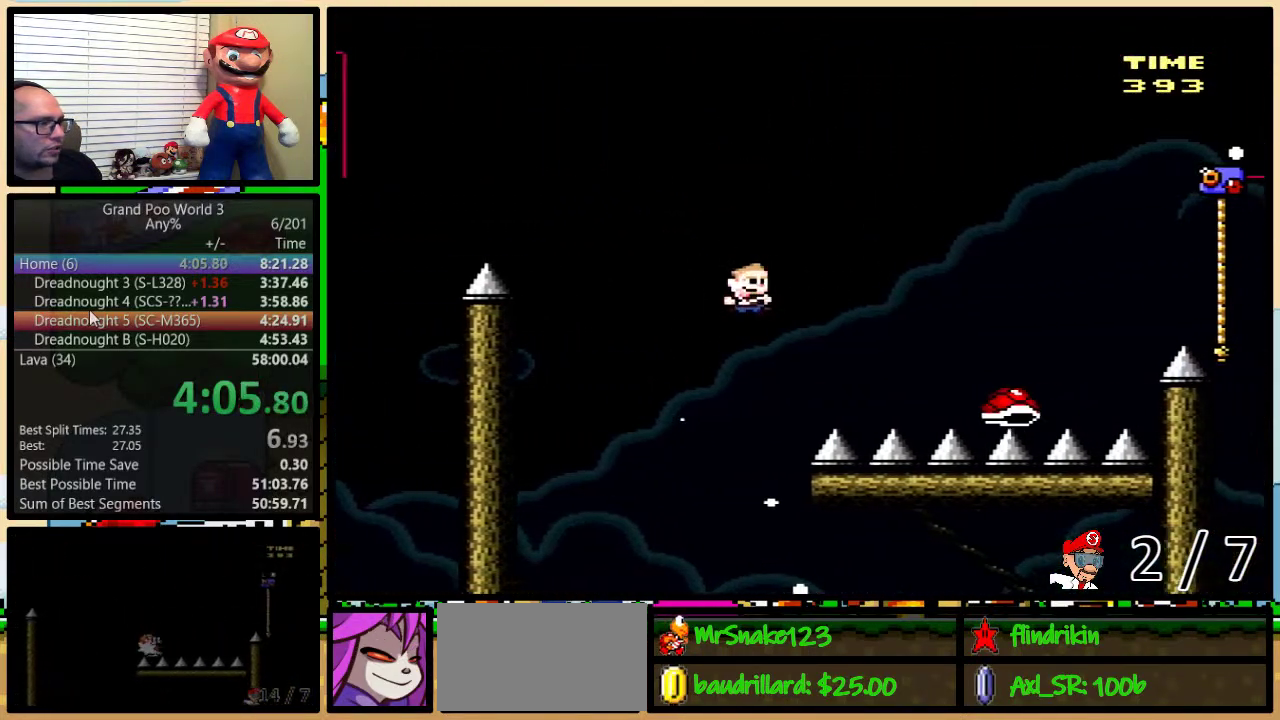
{"buttons": ["B", "Y", "DPAD_UP", "DPAD_RIGHT"], "events": [[67, "B", "down"]]}
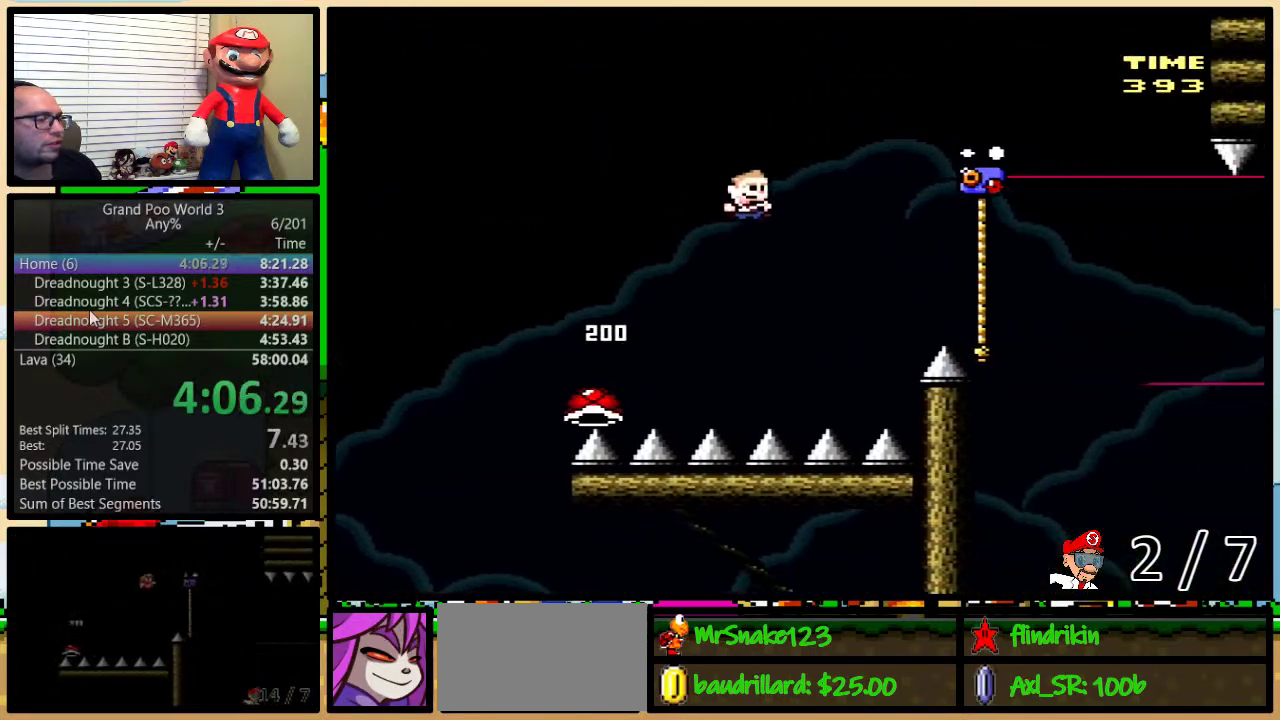
{"buttons": ["Y", "DPAD_UP", "DPAD_RIGHT"], "events": [[67, "B", "up"], [117, "B", "down"], [467, "B", "up"]]}
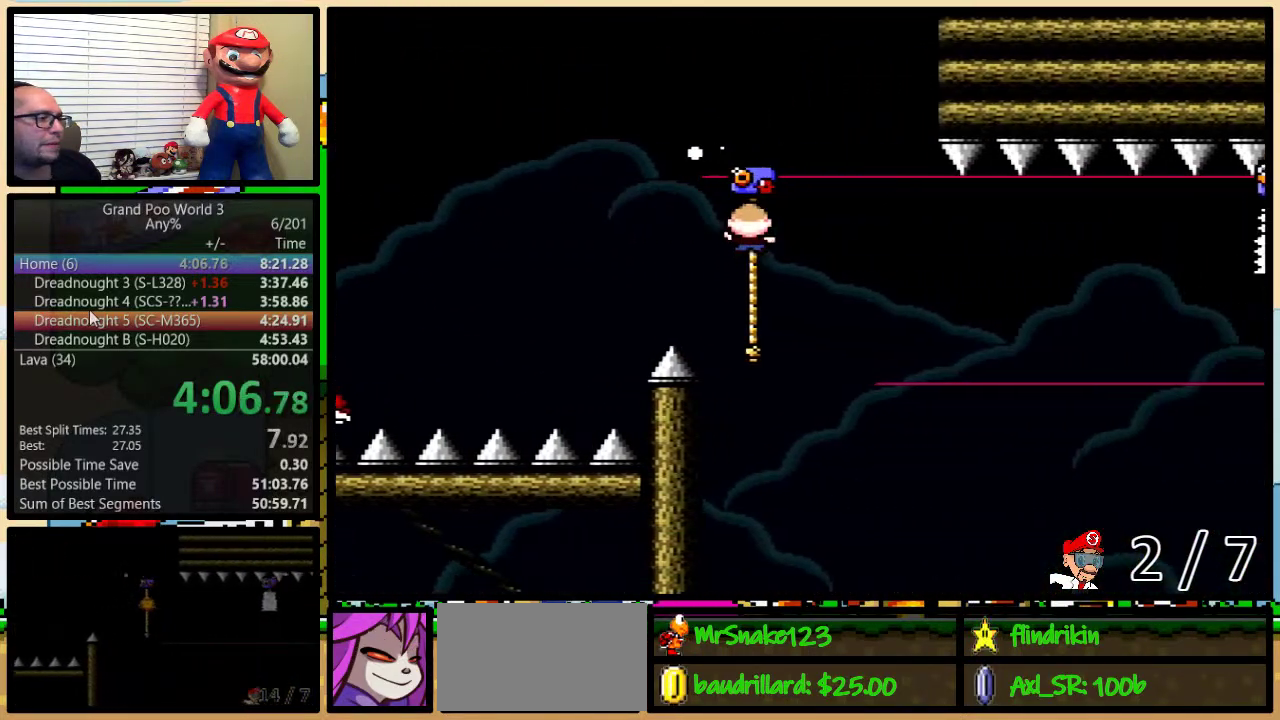
{"buttons": ["Y", "DPAD_DOWN"], "events": [[17, "DPAD_UP", "up"], [50, "DPAD_DOWN", "down"], [50, "DPAD_RIGHT", "up"]]}
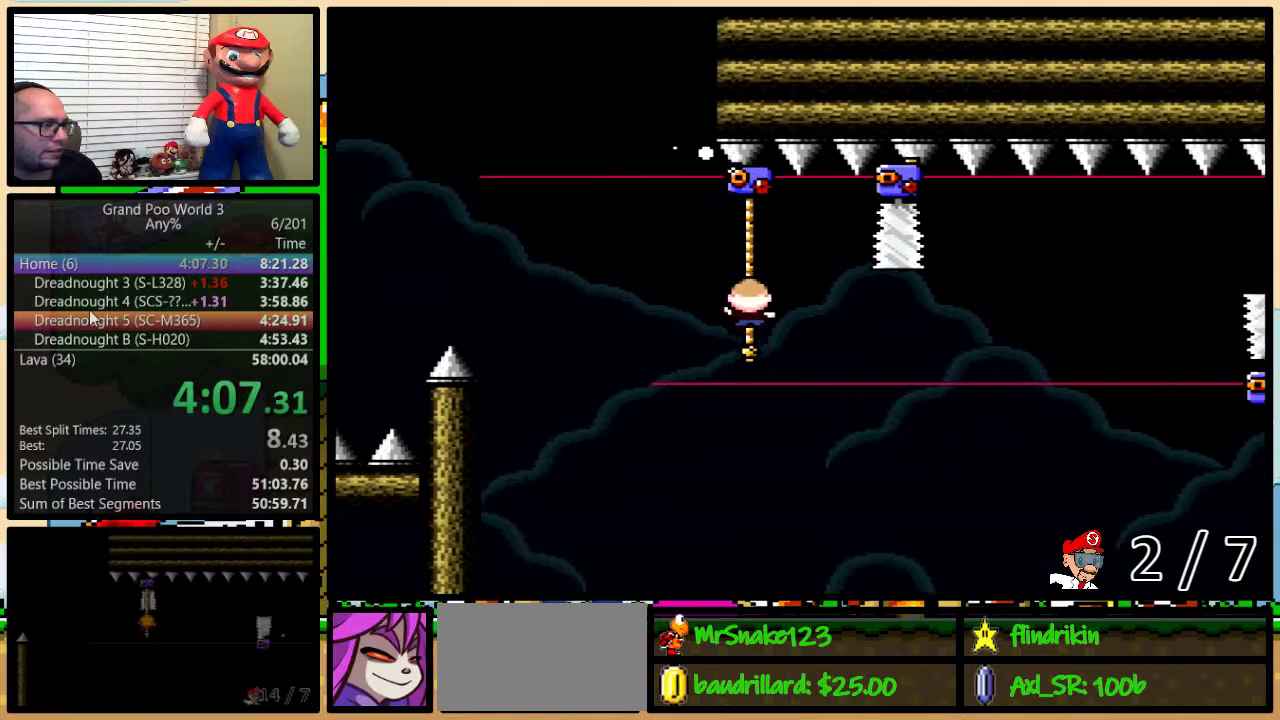
{"buttons": ["Y", "DPAD_UP"], "events": [[133, "DPAD_DOWN", "up"], [250, "DPAD_UP", "down"]]}
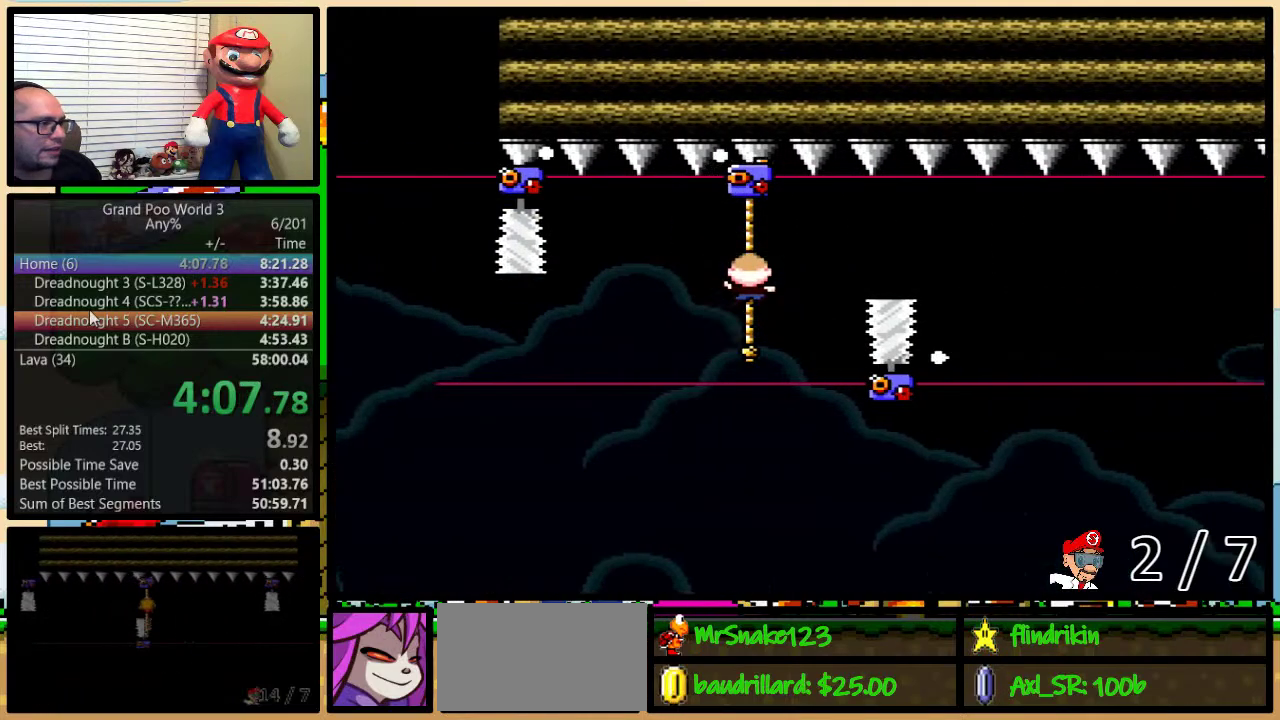
{"buttons": ["Y", "DPAD_DOWN", "DPAD_RIGHT"], "events": [[117, "DPAD_UP", "up"], [250, "DPAD_DOWN", "down"], [283, "DPAD_RIGHT", "down"]]}
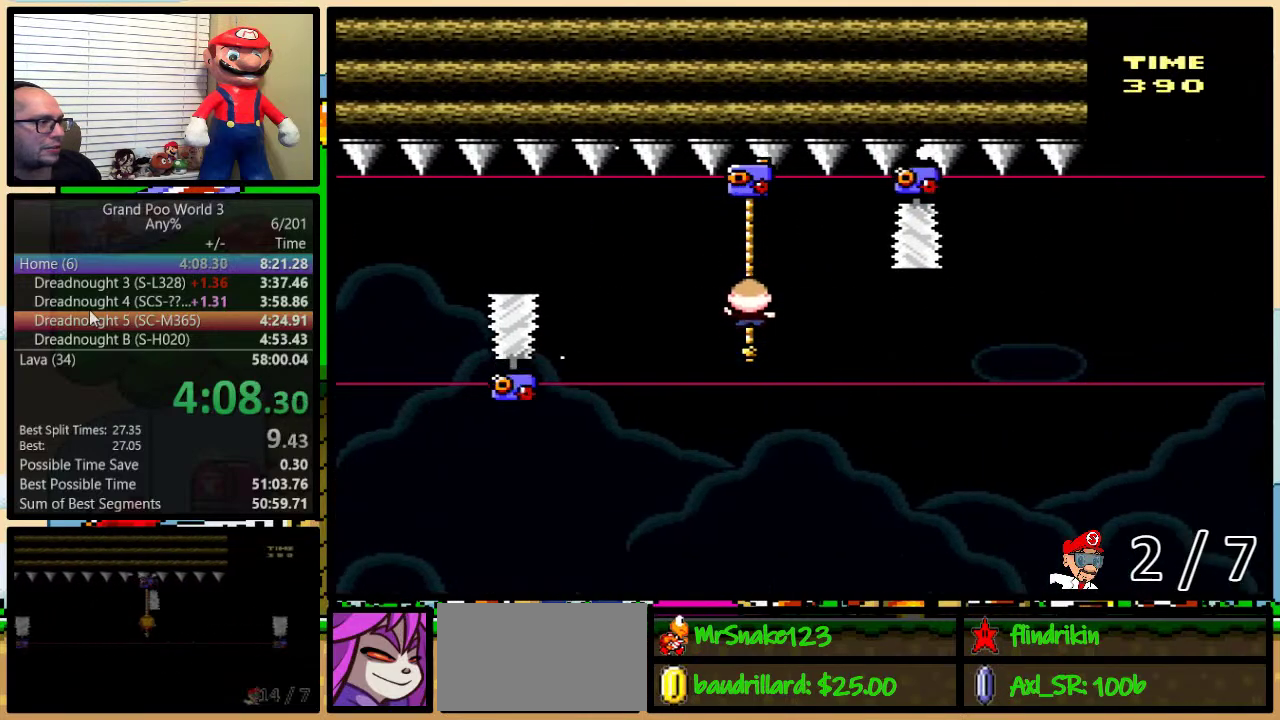
{"buttons": ["Y", "DPAD_UP"], "events": [[50, "DPAD_RIGHT", "up"], [100, "DPAD_DOWN", "up"], [267, "DPAD_UP", "down"]]}
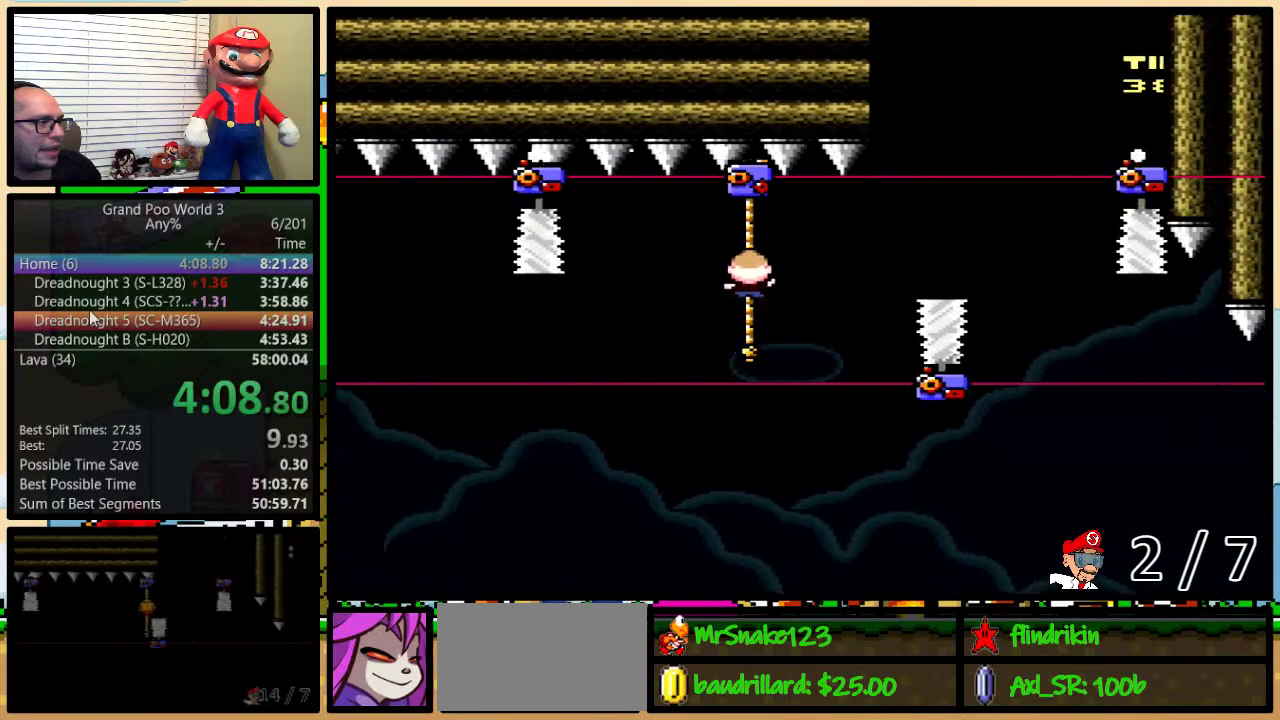
{"buttons": ["Y", "DPAD_DOWN", "DPAD_RIGHT"], "events": [[83, "DPAD_UP", "up"], [267, "DPAD_DOWN", "down"], [300, "DPAD_RIGHT", "down"]]}
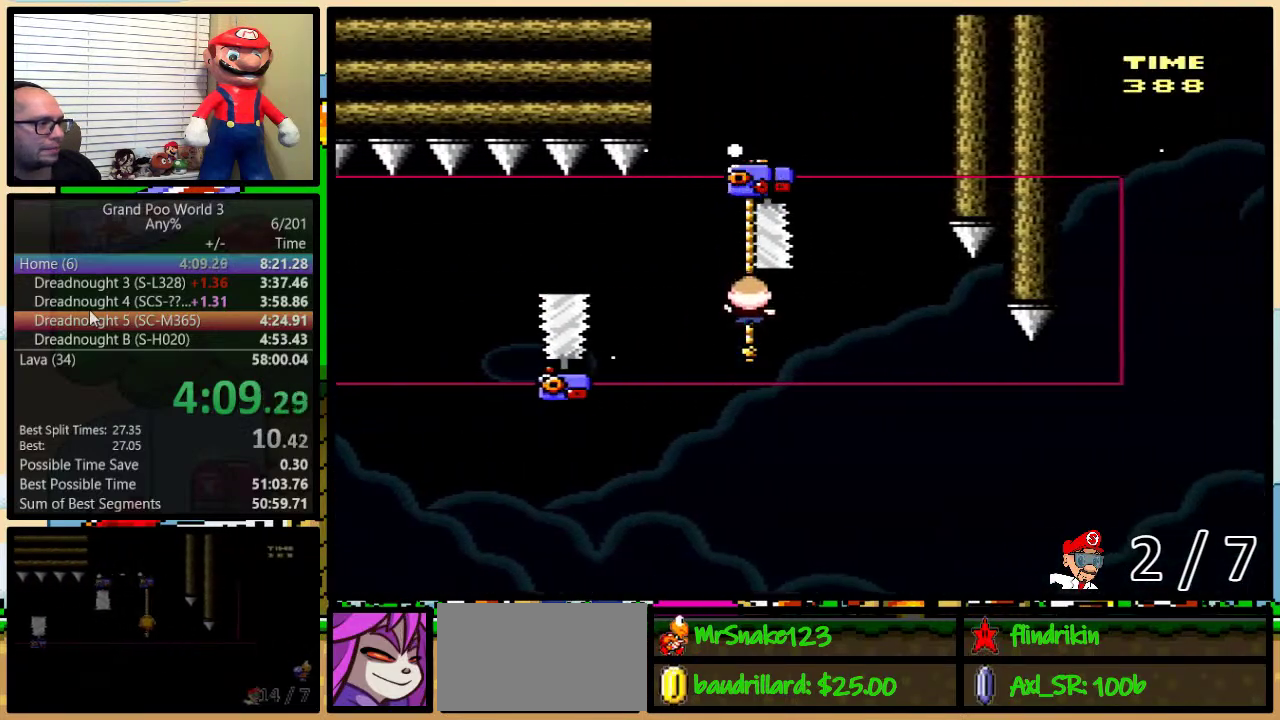
{"buttons": ["B", "Y"], "events": [[67, "DPAD_RIGHT", "up"], [117, "DPAD_DOWN", "up"], [367, "B", "down"]]}
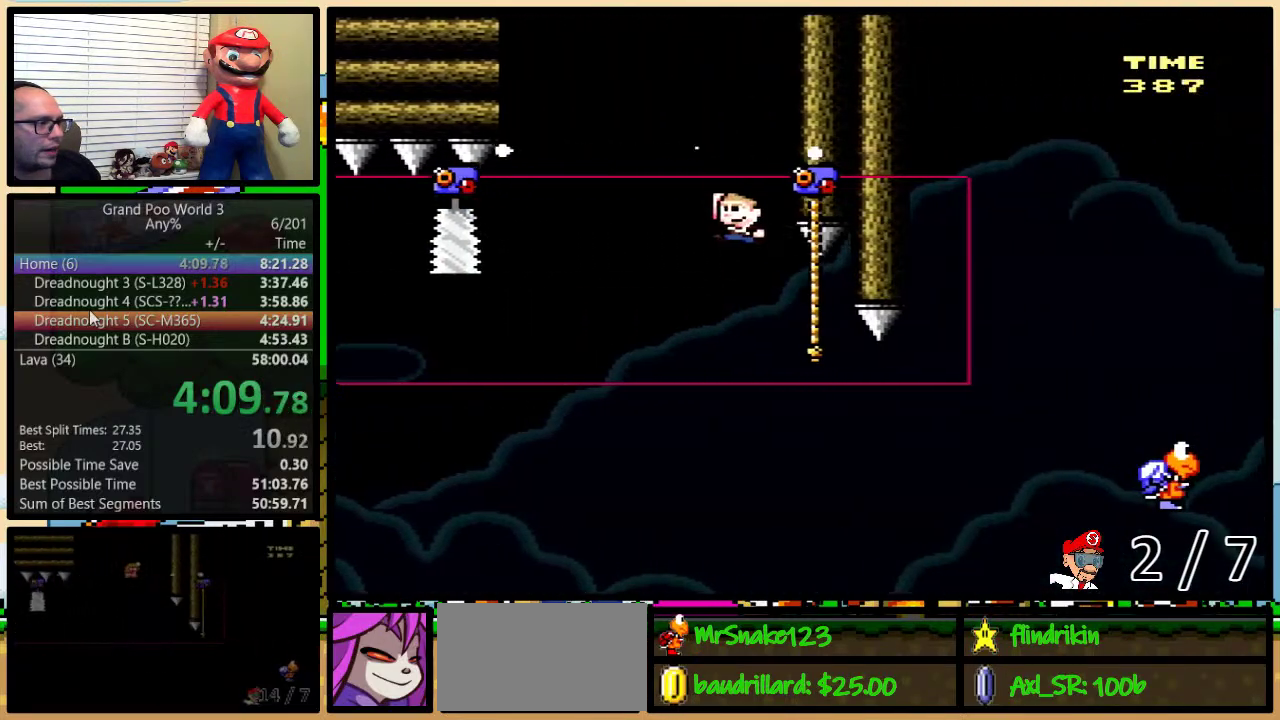
{"buttons": ["B", "Y", "DPAD_RIGHT"], "events": [[150, "DPAD_RIGHT", "down"], [267, "DPAD_RIGHT", "up"], [383, "DPAD_RIGHT", "down"]]}
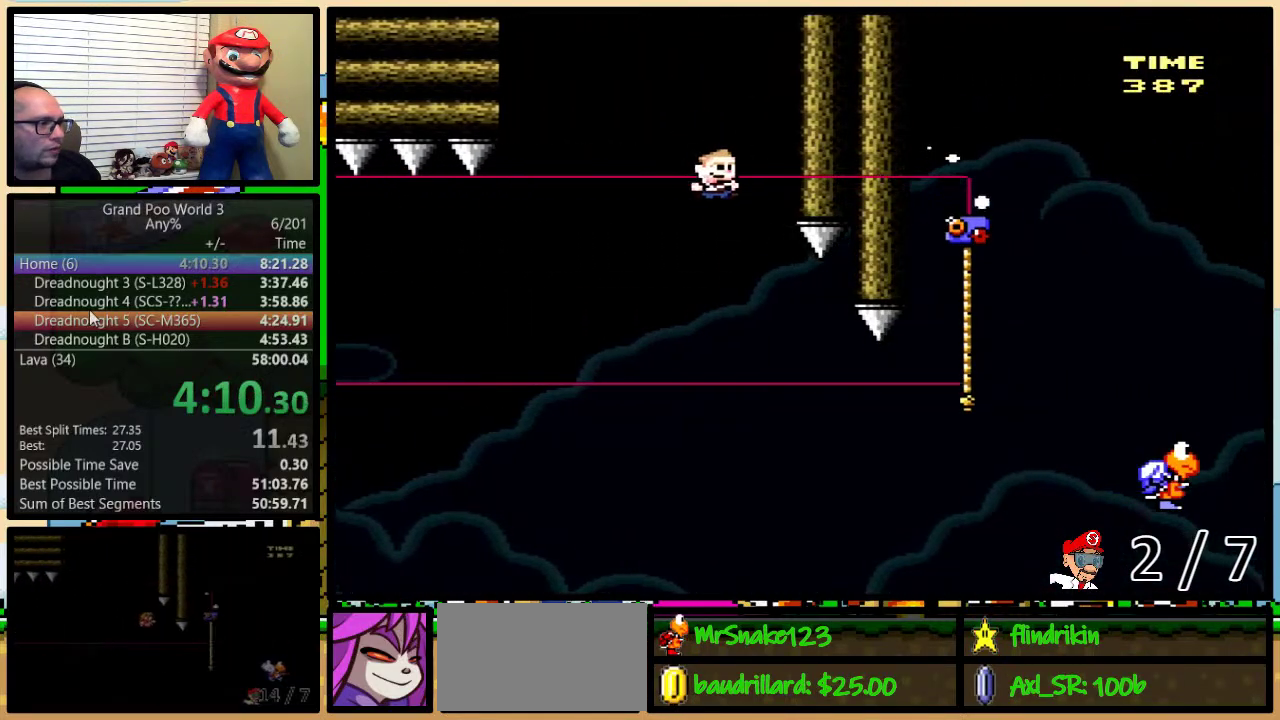
{"buttons": ["B", "Y", "DPAD_UP", "DPAD_RIGHT"], "events": [[33, "DPAD_RIGHT", "up"], [83, "B", "up"], [100, "DPAD_RIGHT", "down"], [133, "B", "down"], [133, "DPAD_UP", "down"]]}
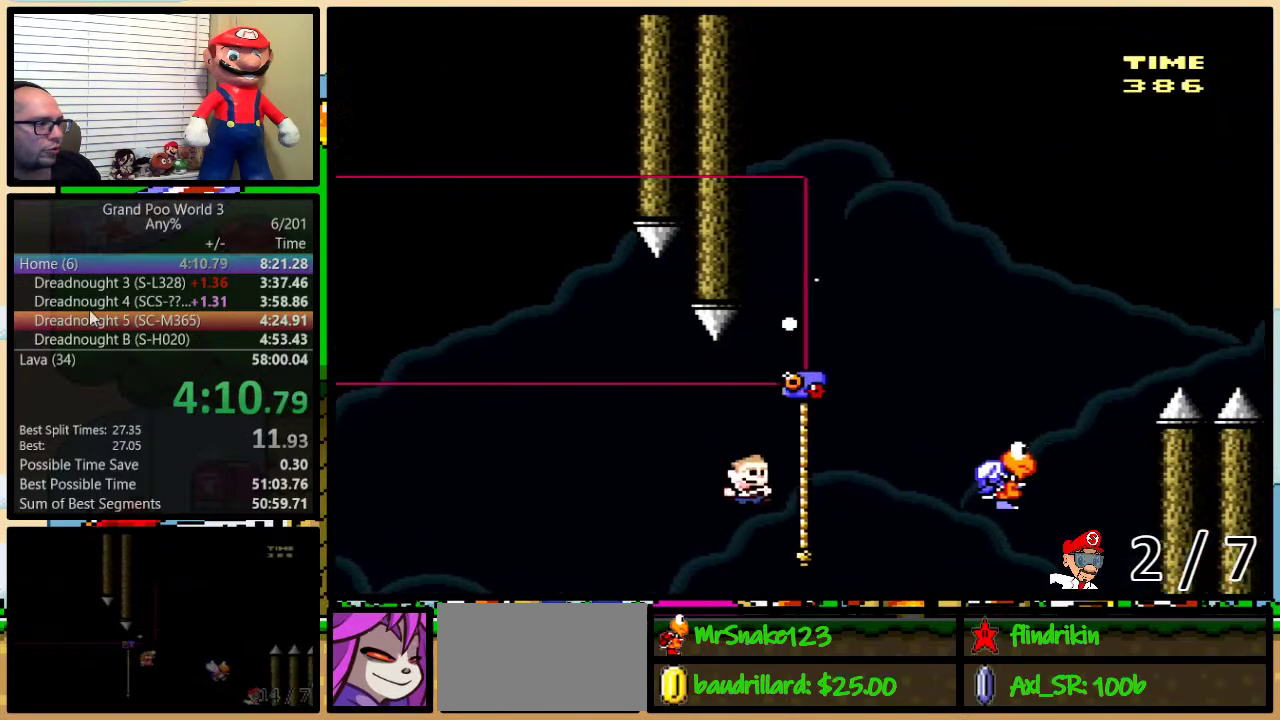
{"buttons": ["B", "Y", "DPAD_UP", "DPAD_RIGHT"], "events": [[50, "B", "up"], [100, "B", "down"]]}
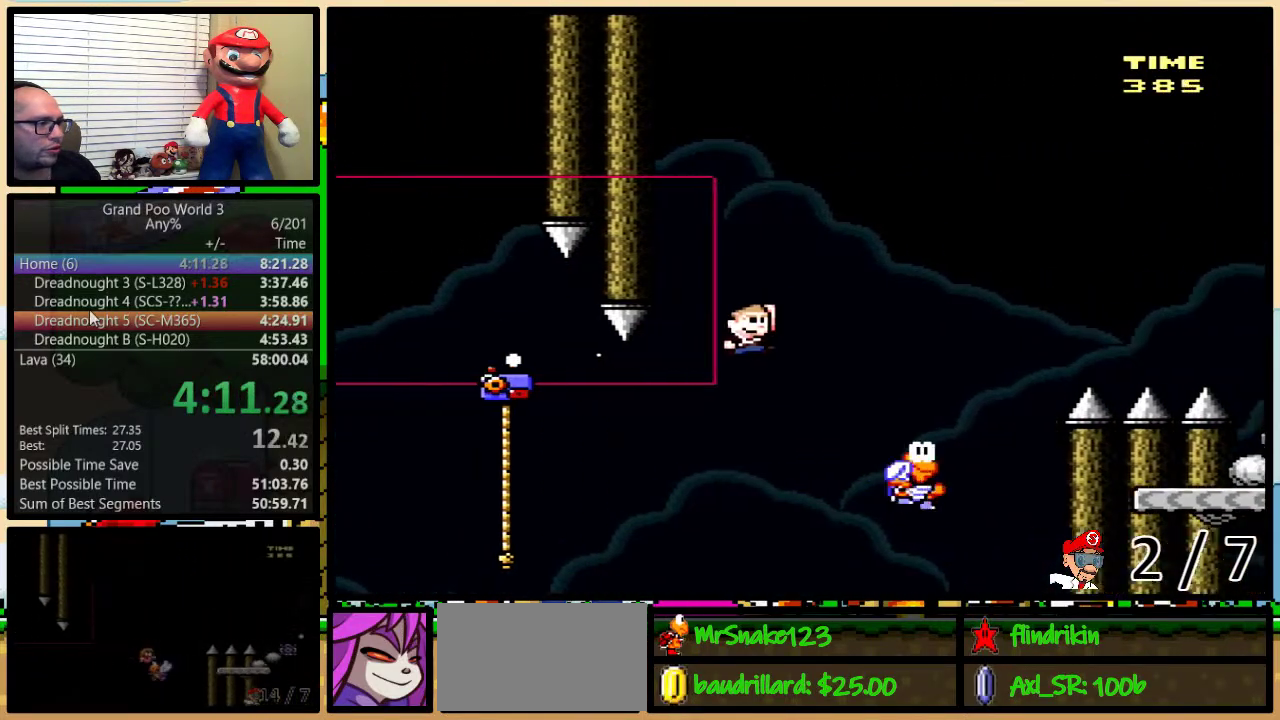
{"buttons": ["B", "Y", "DPAD_UP", "DPAD_RIGHT"], "events": [[33, "B", "up"], [217, "B", "down"]]}
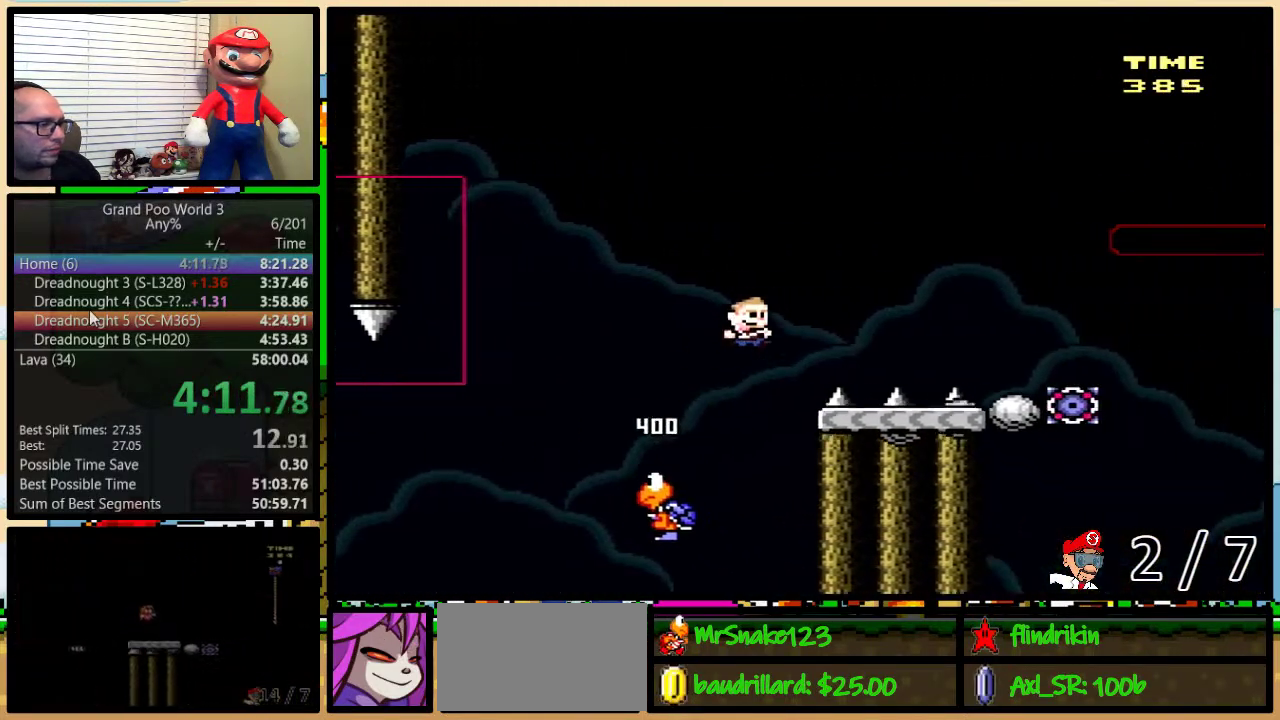
{"buttons": ["B", "Y", "DPAD_UP", "DPAD_RIGHT"], "events": [[17, "B", "up"], [133, "B", "down"], [200, "B", "up"], [400, "B", "down"]]}
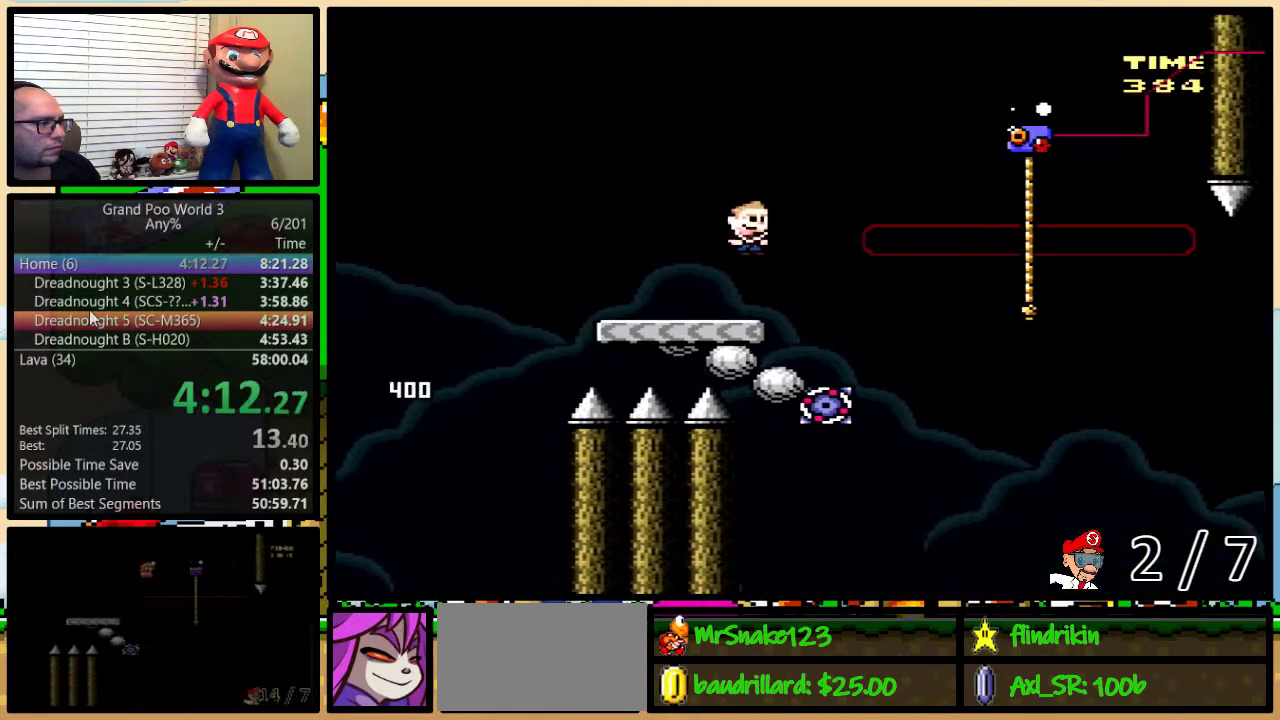
{"buttons": ["B", "Y", "DPAD_UP", "DPAD_RIGHT"], "events": [[183, "B", "up"], [233, "B", "down"]]}
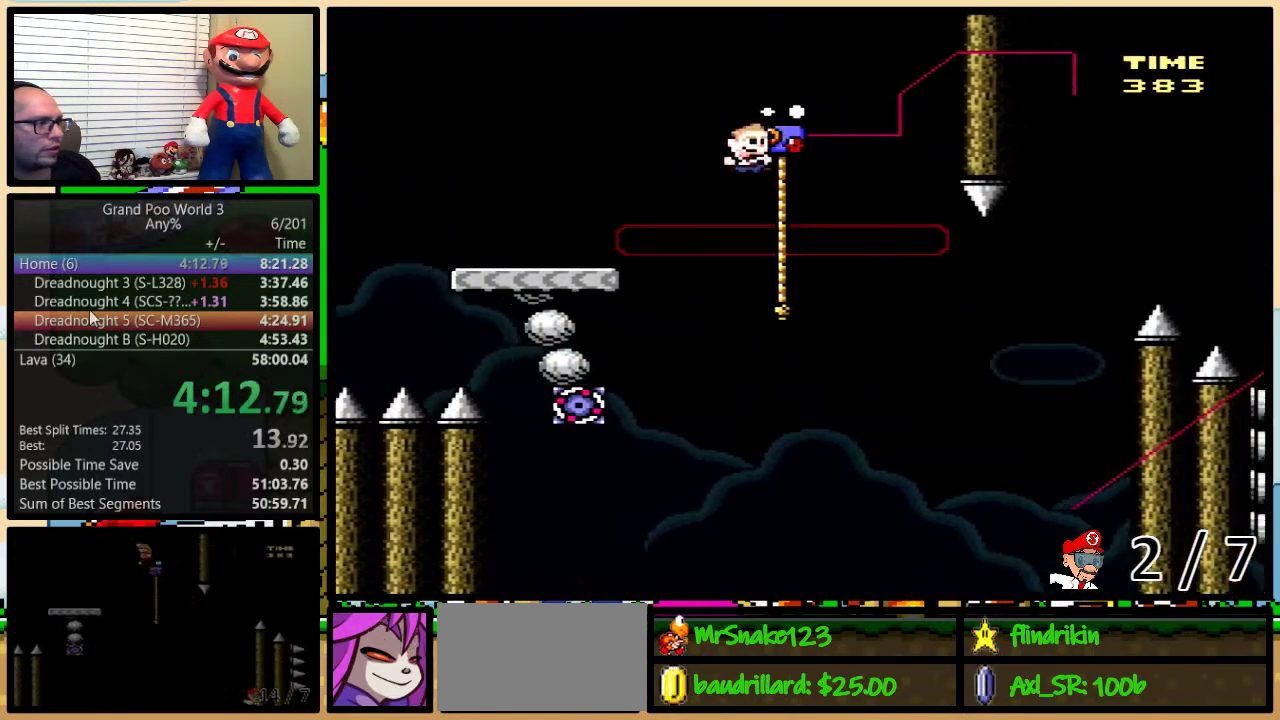
{"buttons": ["B", "Y"], "events": [[33, "B", "up"], [100, "DPAD_RIGHT", "up"], [150, "B", "down"], [183, "DPAD_UP", "up"]]}